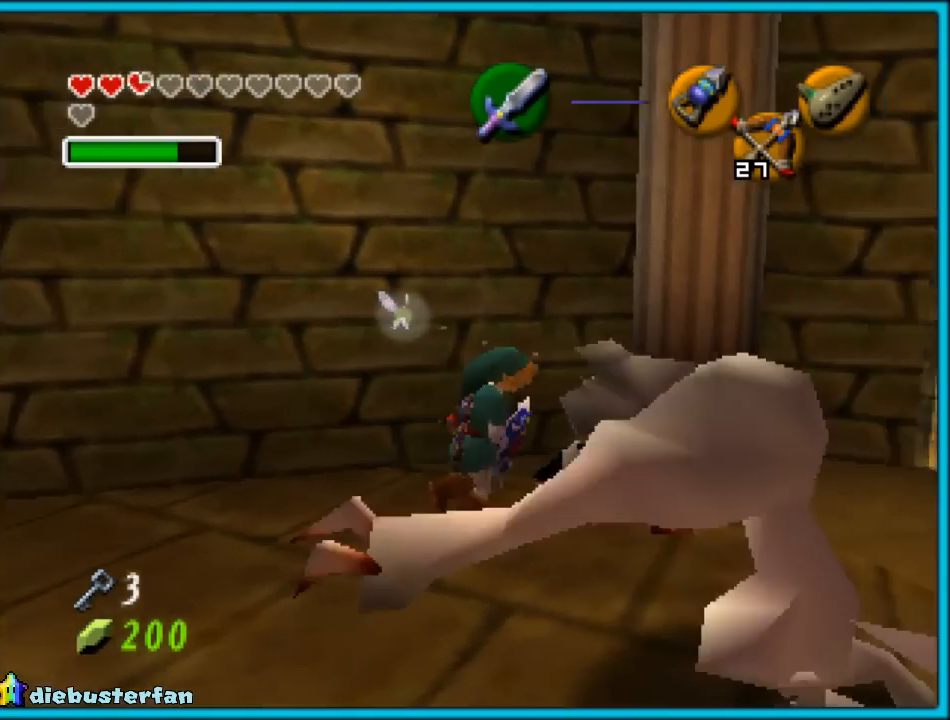
Gameplay with a controller (Nintendo layout); each line is a JSON object with the inputs held at the frame after it. "events" lists button and stick changes between this image and that frame as [ms after this image, input, new state], when the widget could be followed in between. Not read: L1 L3 R3.
{"buttons": ["R1"], "left_stick": "down-right", "events": [[50, "B", "up"], [117, "B", "down"], [200, "B", "up"], [300, "B", "down"], [300, "left_stick", "down-right"], [333, "B", "up"]]}
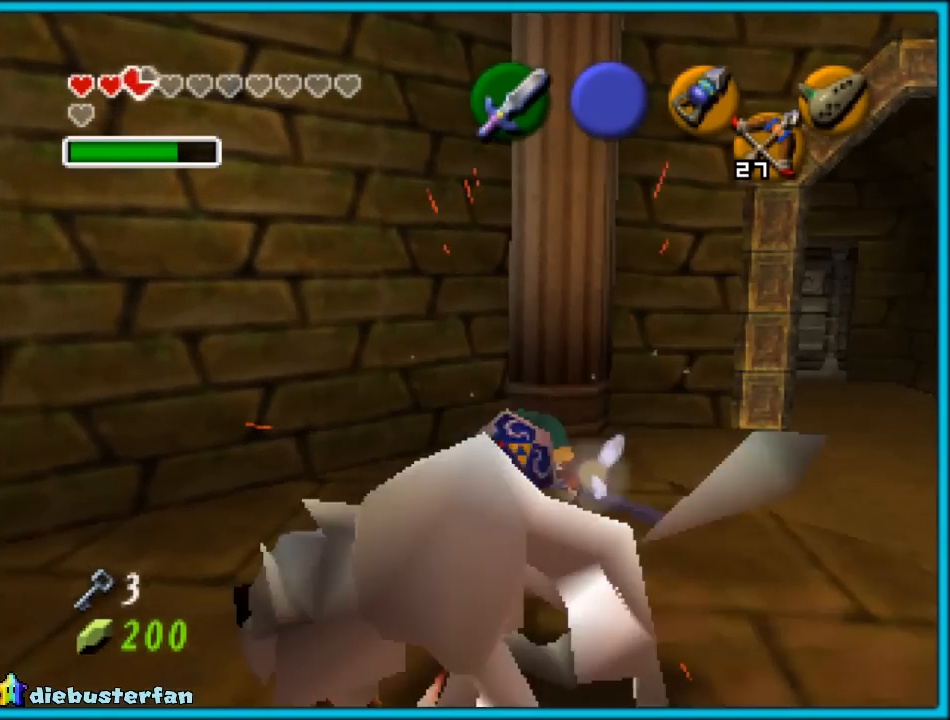
{"buttons": [], "left_stick": "center", "events": [[50, "B", "down"], [150, "B", "up"], [183, "R1", "up"], [267, "left_stick", "center"]]}
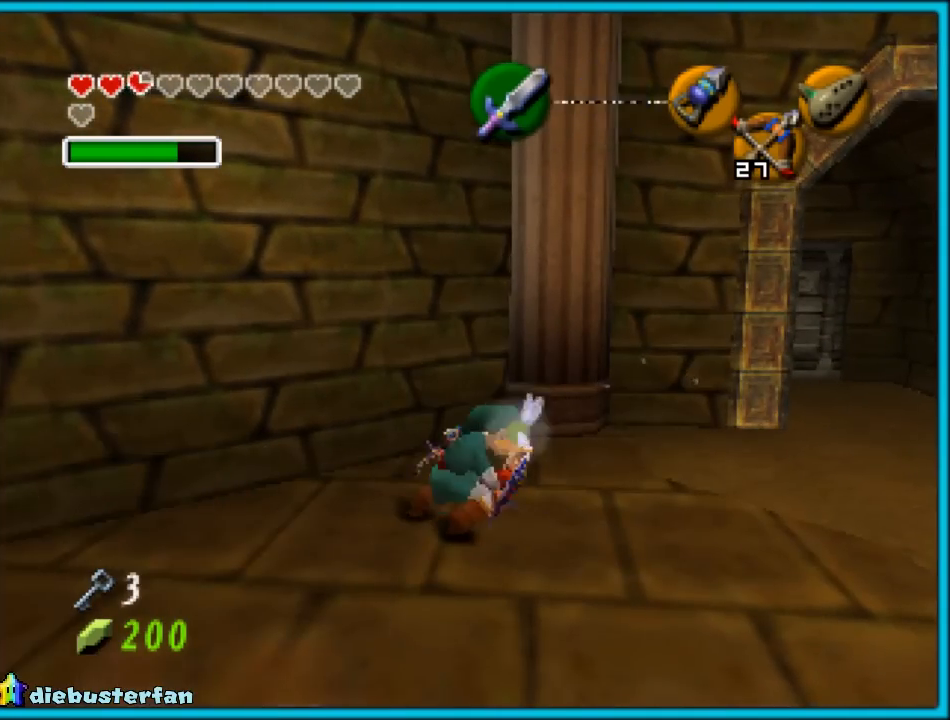
{"buttons": ["Z"], "left_stick": "center", "events": [[50, "left_stick", "down-left"], [233, "R1", "down"], [267, "B", "down"], [350, "B", "up"], [350, "left_stick", "center"], [417, "B", "down"], [450, "B", "up"], [450, "Z", "down"], [483, "R1", "up"]]}
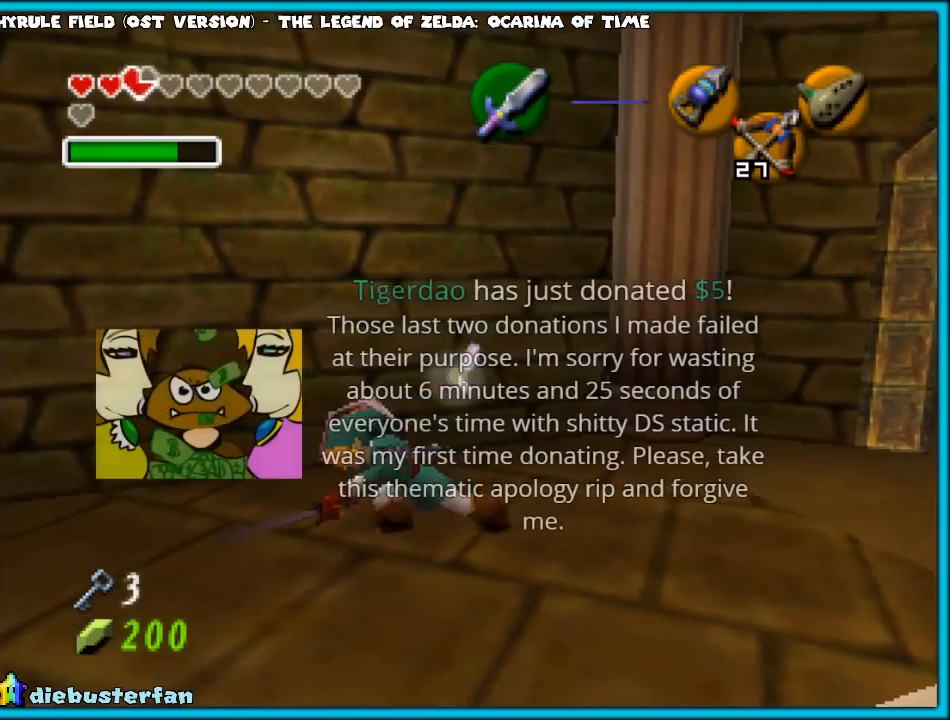
{"buttons": [], "left_stick": "up", "events": [[50, "Z", "up"], [167, "left_stick", "up"]]}
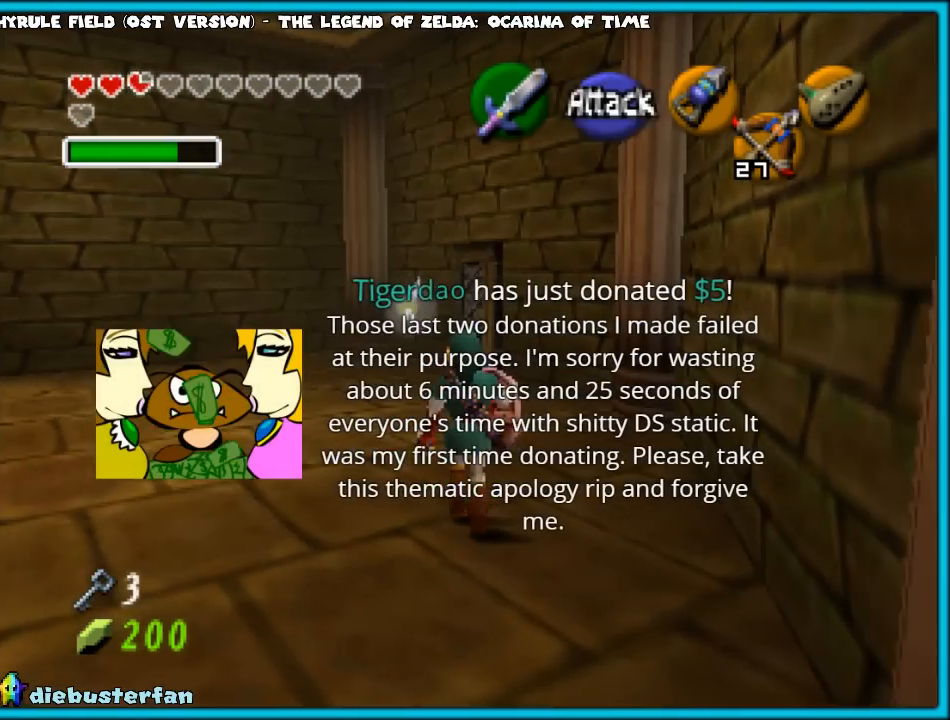
{"buttons": [], "left_stick": "down-left", "events": [[33, "left_stick", "up-left"], [433, "left_stick", "down-left"]]}
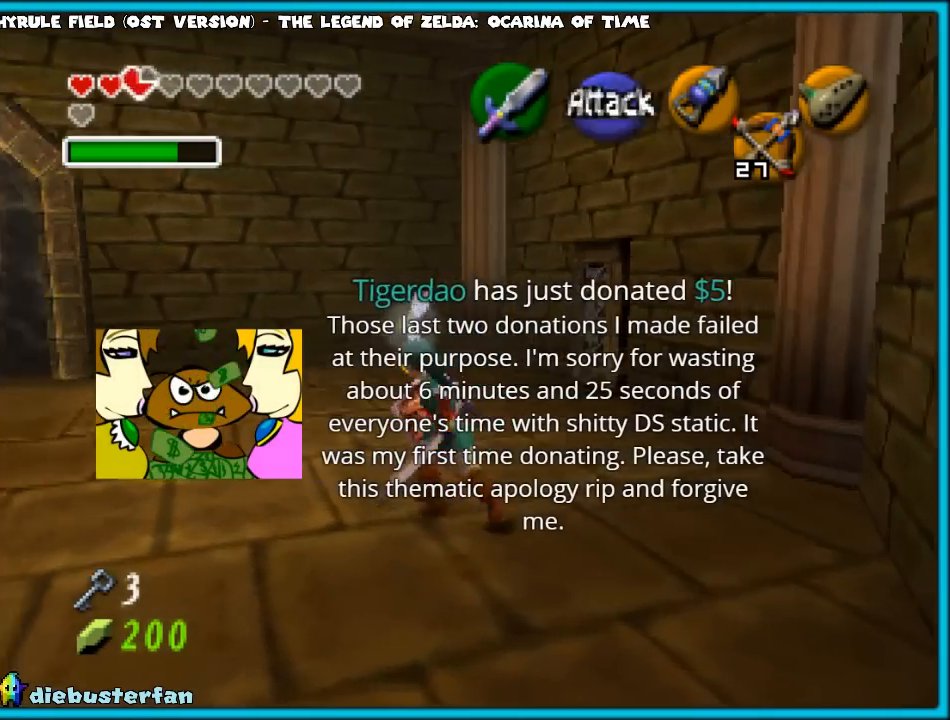
{"buttons": [], "left_stick": "center", "events": [[150, "left_stick", "center"], [200, "R1", "down"], [200, "Z", "down"], [217, "R1", "up"], [283, "Z", "up"]]}
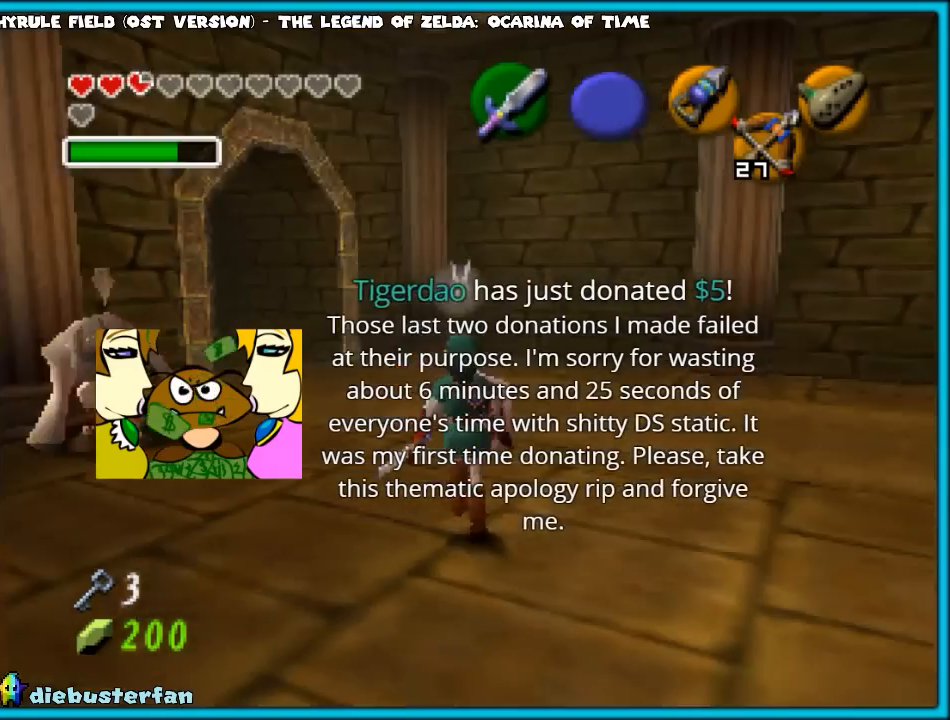
{"buttons": ["R1", "Z", "C_UP"], "left_stick": "center", "events": [[167, "R1", "down"], [300, "B", "down"], [383, "B", "up"], [450, "Z", "down"], [483, "C_UP", "down"]]}
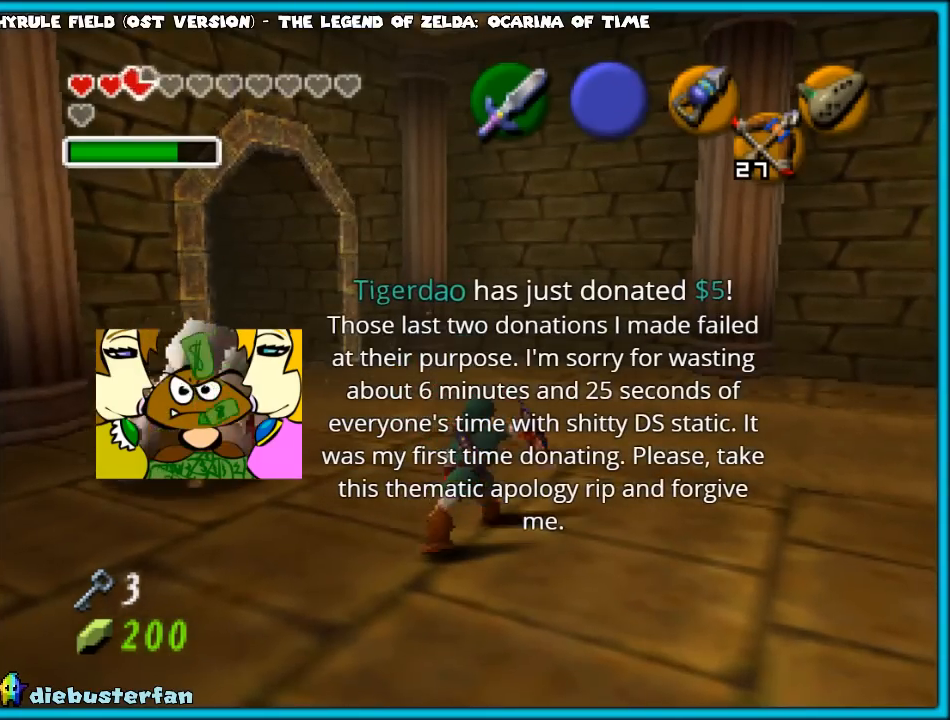
{"buttons": ["R1"], "left_stick": "center", "events": [[33, "Z", "up"], [83, "C_UP", "up"]]}
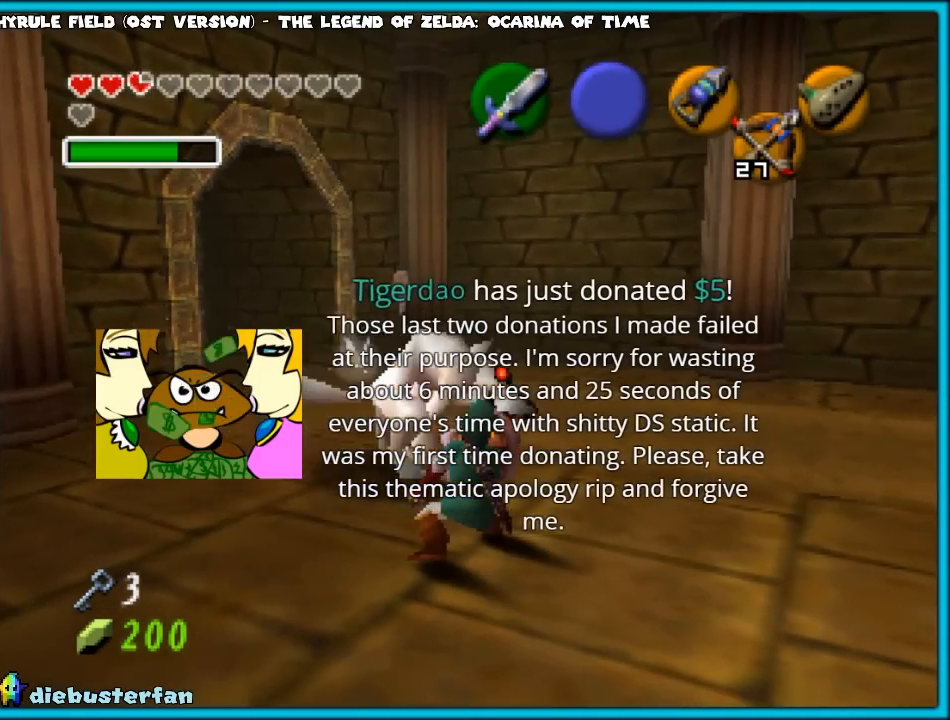
{"buttons": ["R1"], "left_stick": "center", "events": [[117, "B", "down"], [200, "B", "up"], [200, "Z", "down"], [250, "C_UP", "down"], [300, "Z", "up"], [367, "C_UP", "up"]]}
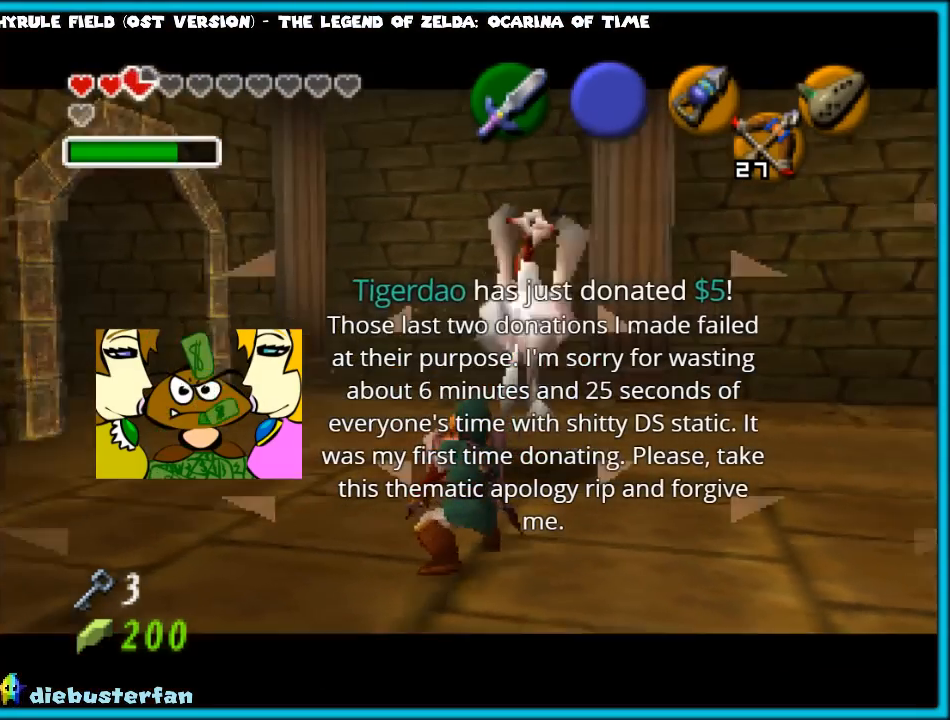
{"buttons": [], "left_stick": "up", "events": [[250, "R1", "up"], [250, "left_stick", "up"]]}
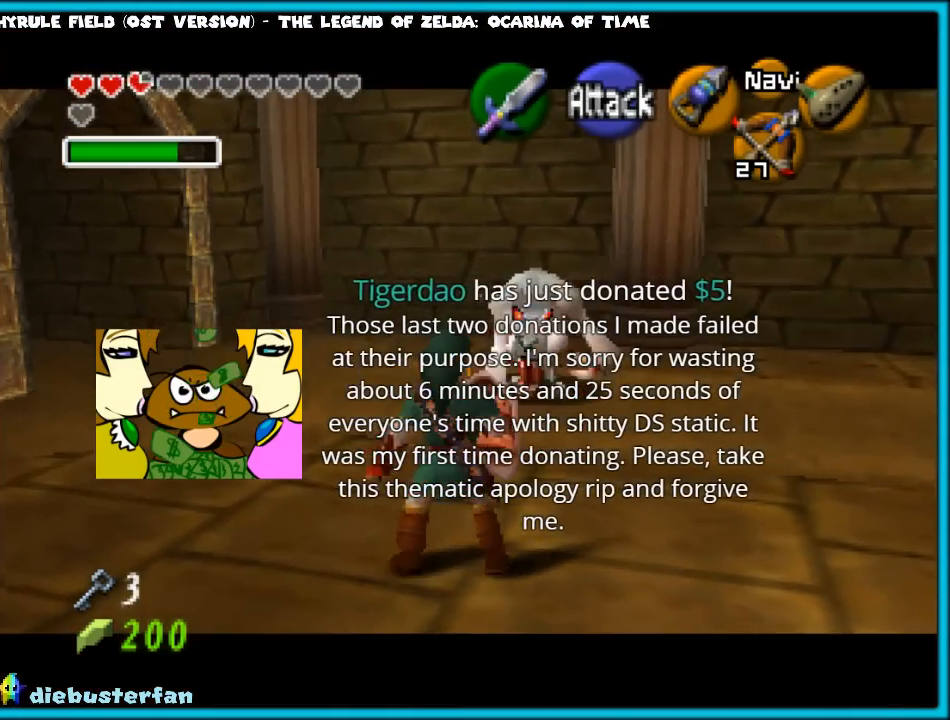
{"buttons": ["R1"], "left_stick": "center", "events": [[17, "R1", "down"], [17, "left_stick", "center"], [133, "B", "down"], [233, "Z", "down"], [267, "B", "up"], [317, "C_UP", "down"], [400, "Z", "up"], [433, "C_UP", "up"]]}
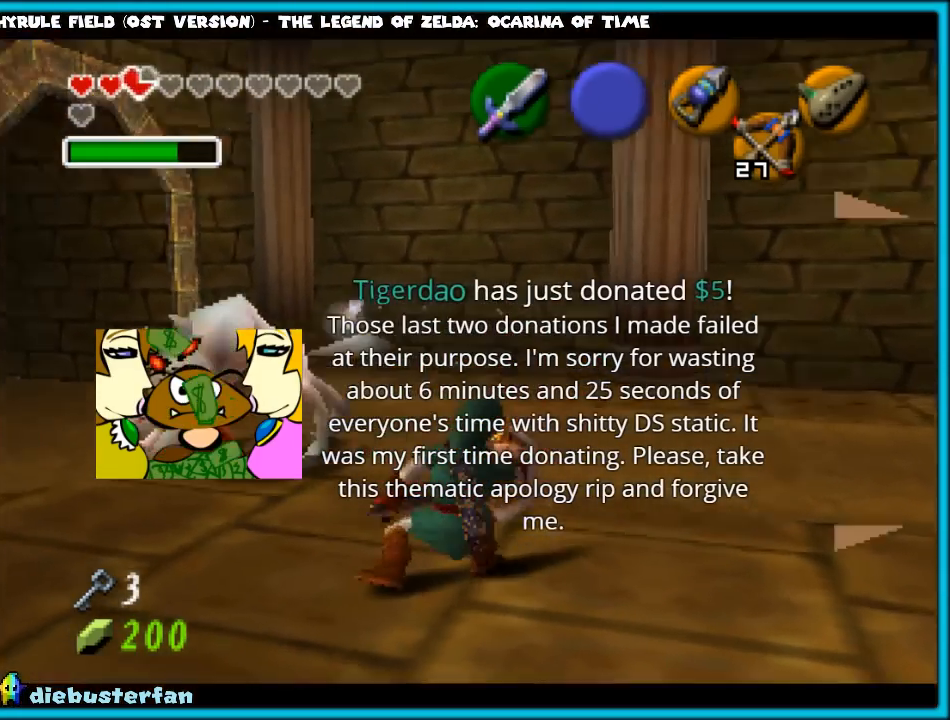
{"buttons": [], "left_stick": "up-left", "events": [[100, "left_stick", "up"], [283, "R1", "up"], [333, "left_stick", "up-left"]]}
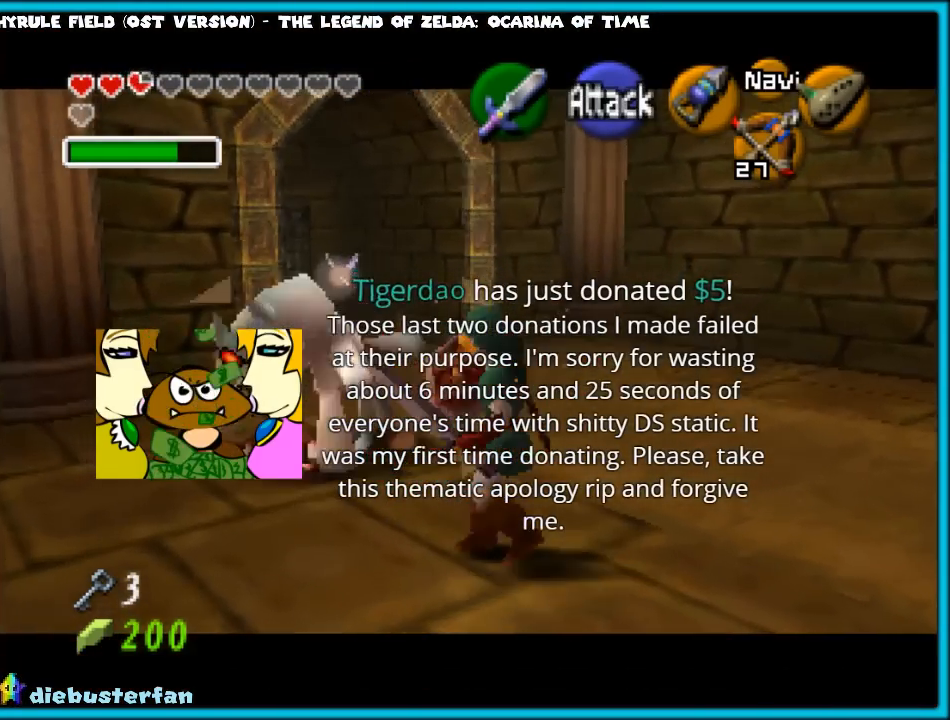
{"buttons": ["B", "R1"], "left_stick": "center", "events": [[50, "left_stick", "down-left"], [333, "left_stick", "center"], [367, "R1", "down"], [450, "B", "down"]]}
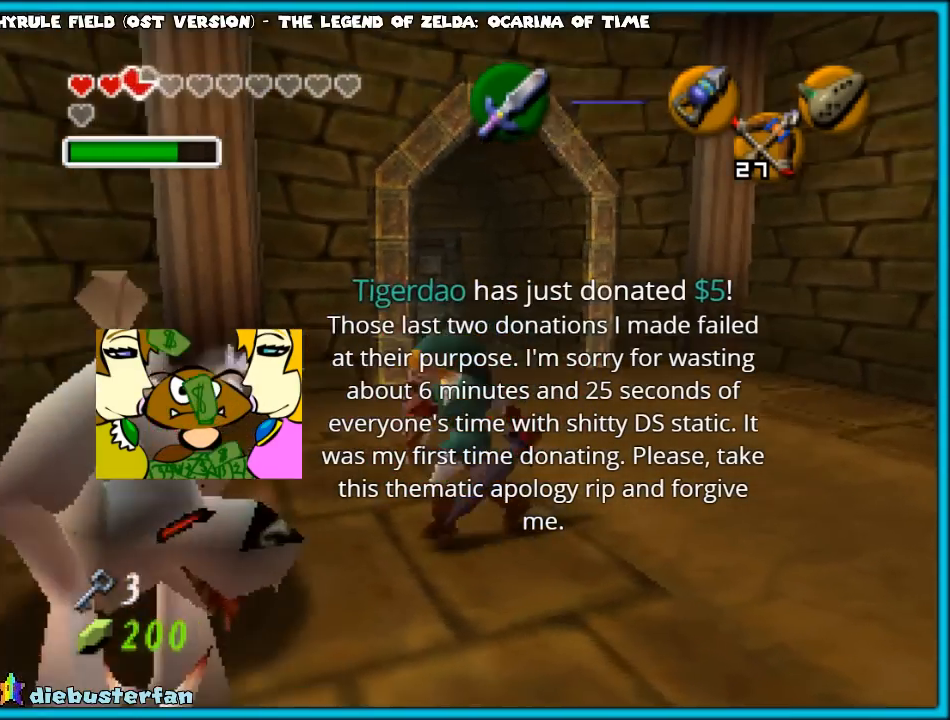
{"buttons": ["R1"], "left_stick": "center", "events": [[83, "B", "up"], [83, "Z", "down"], [133, "C_UP", "down"], [200, "Z", "up"], [233, "C_UP", "up"]]}
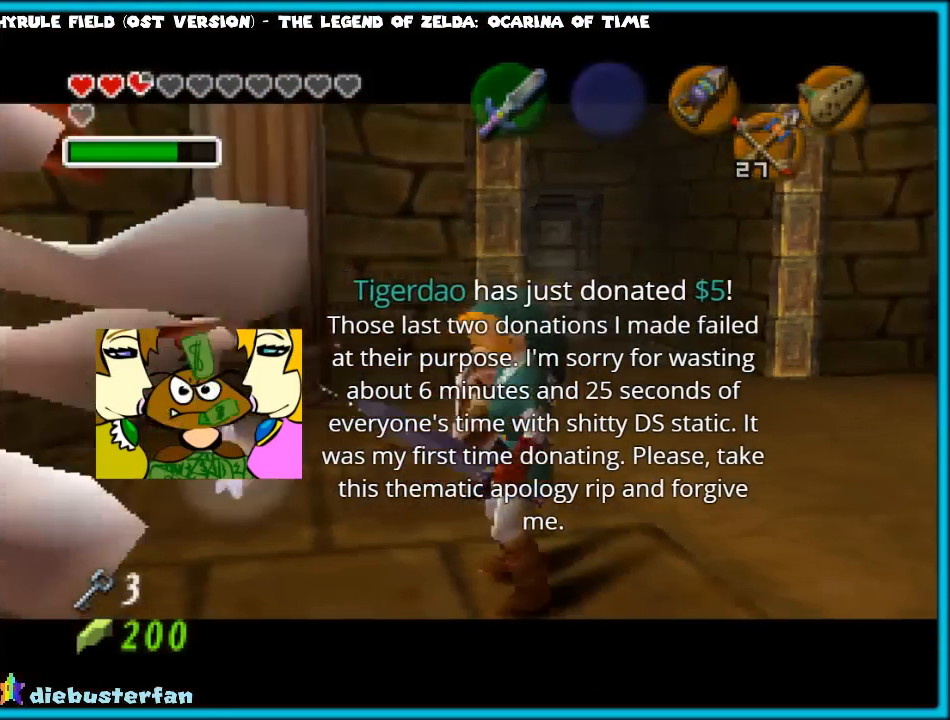
{"buttons": ["A"], "left_stick": "down", "events": [[117, "R1", "up"], [417, "left_stick", "down"], [483, "A", "down"]]}
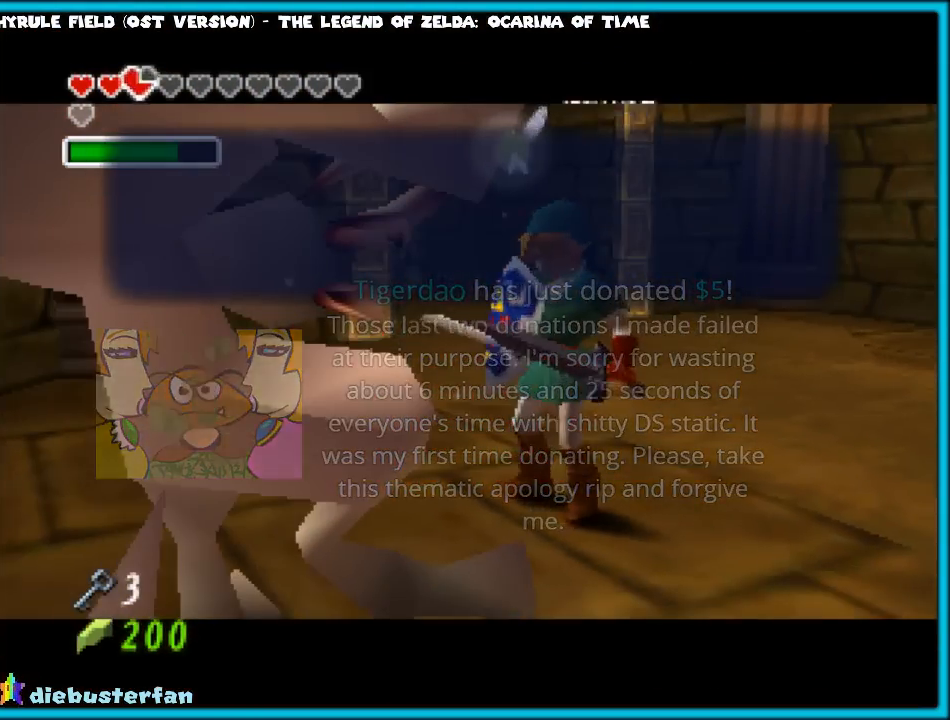
{"buttons": [], "left_stick": "down", "events": [[150, "A", "up"]]}
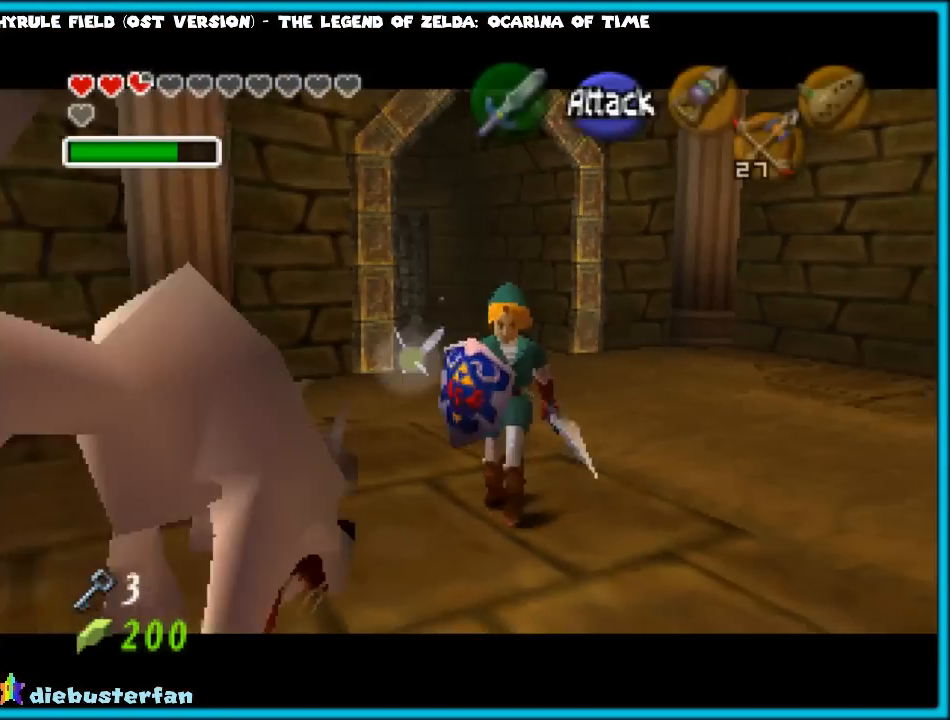
{"buttons": [], "left_stick": "down-left", "events": [[50, "left_stick", "down-left"], [300, "left_stick", "left"], [433, "left_stick", "down-left"]]}
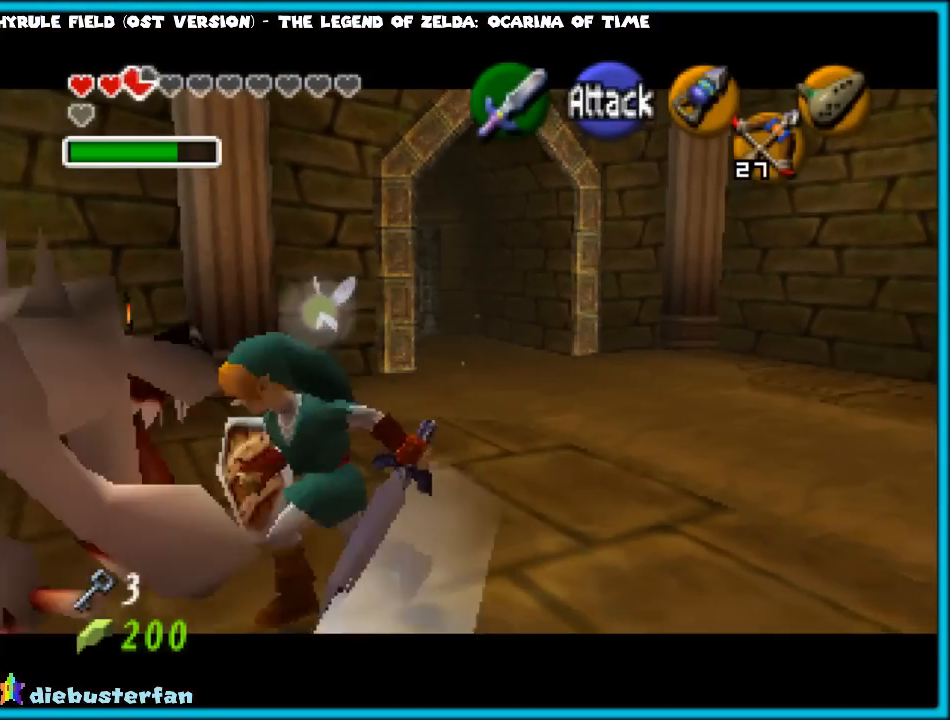
{"buttons": [], "left_stick": "down", "events": [[217, "left_stick", "down"]]}
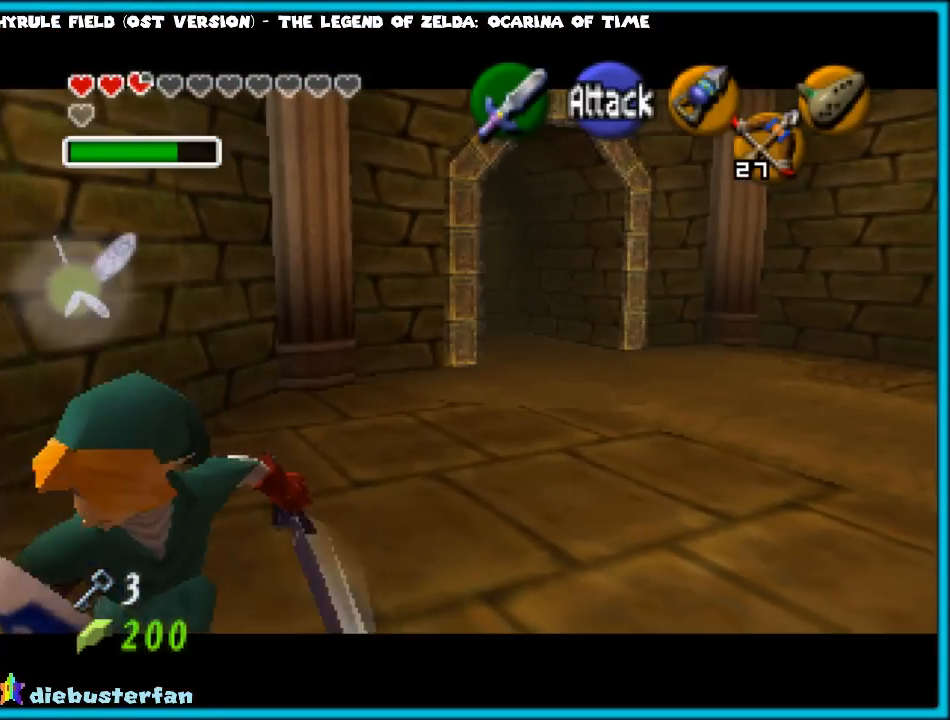
{"buttons": [], "left_stick": "up", "events": [[67, "left_stick", "left"], [150, "left_stick", "center"], [183, "Z", "down"], [283, "Z", "up"], [450, "left_stick", "up"]]}
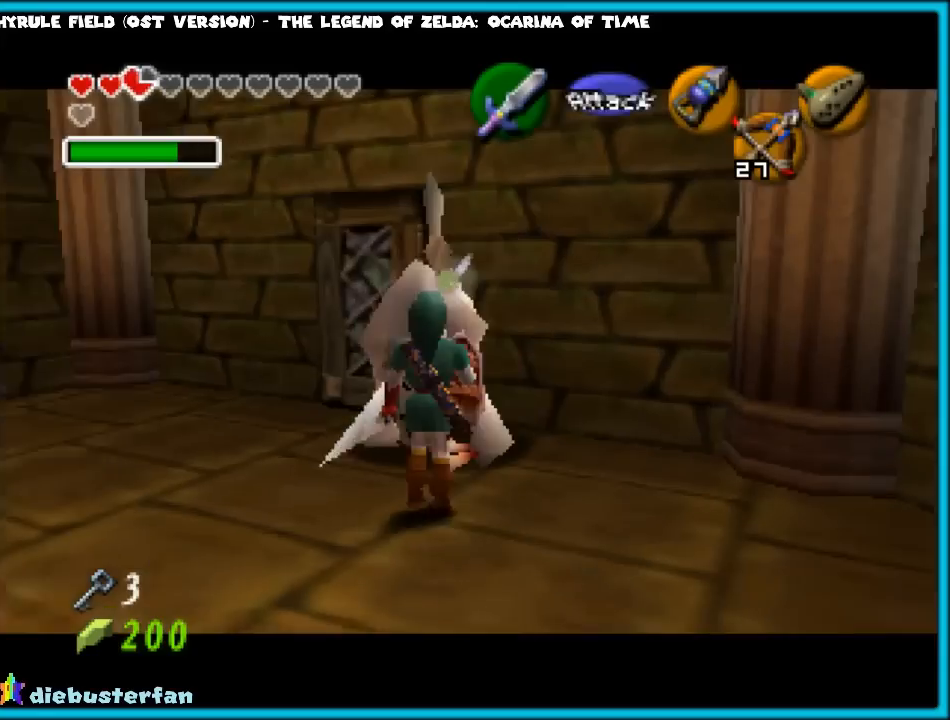
{"buttons": [], "left_stick": "up-left", "events": [[117, "left_stick", "up-left"], [300, "left_stick", "up"], [417, "left_stick", "up-left"]]}
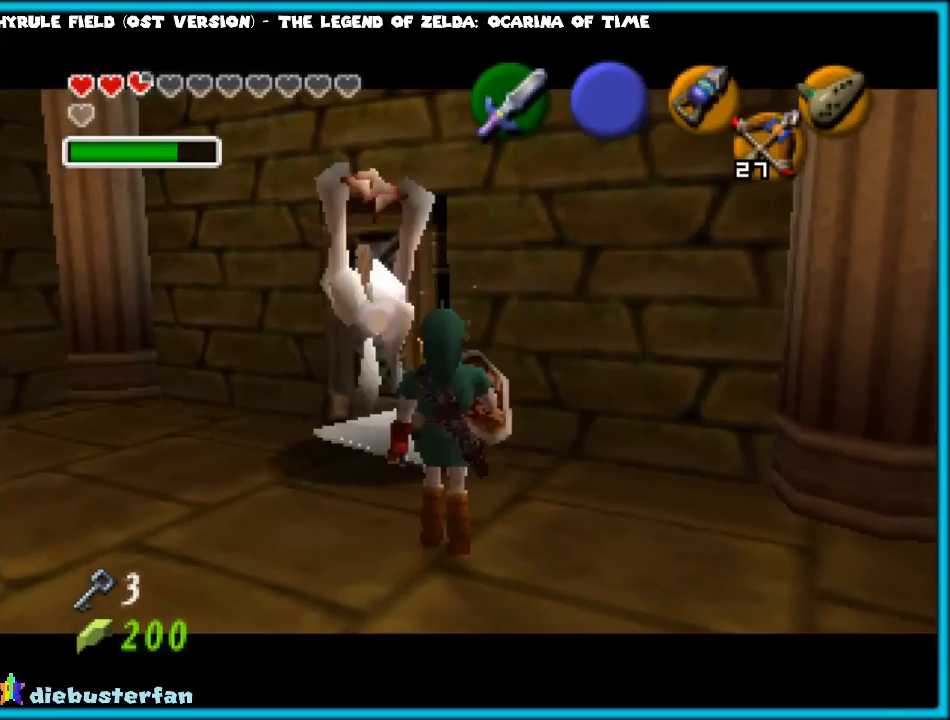
{"buttons": [], "left_stick": "left", "events": [[117, "left_stick", "center"], [333, "left_stick", "up-left"], [383, "left_stick", "left"]]}
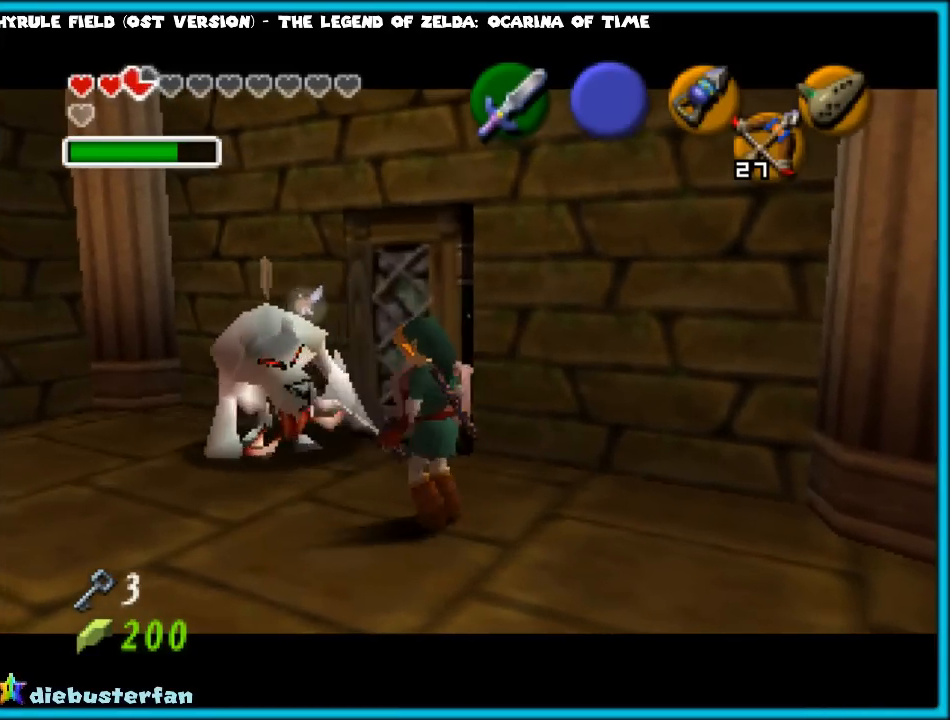
{"buttons": [], "left_stick": "up-left", "events": [[467, "left_stick", "up-left"]]}
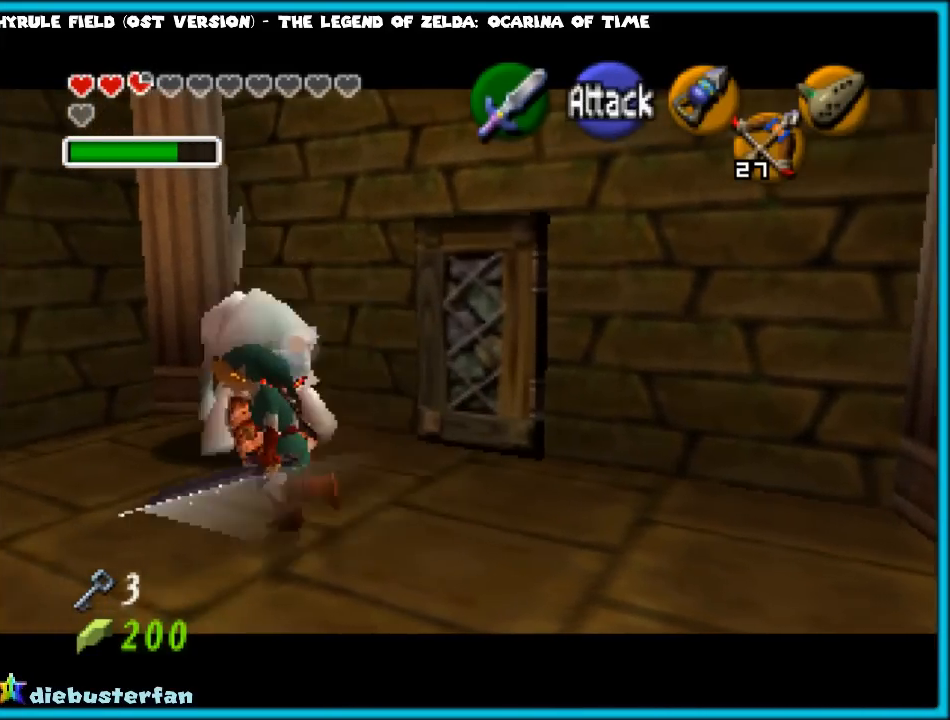
{"buttons": [], "left_stick": "center", "events": [[17, "left_stick", "up"], [417, "left_stick", "center"]]}
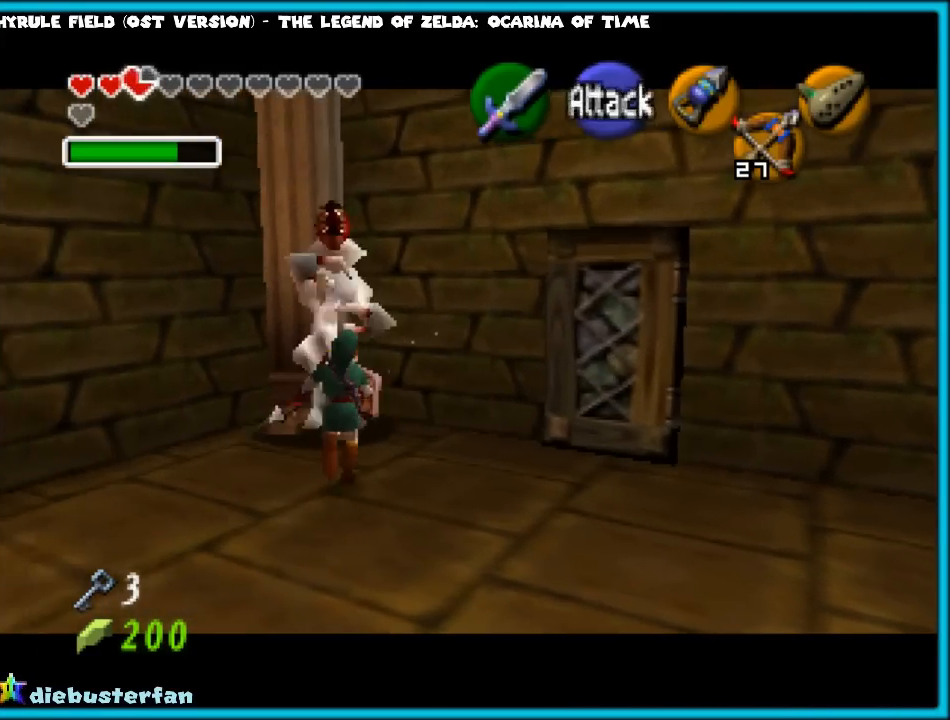
{"buttons": [], "left_stick": "center", "events": []}
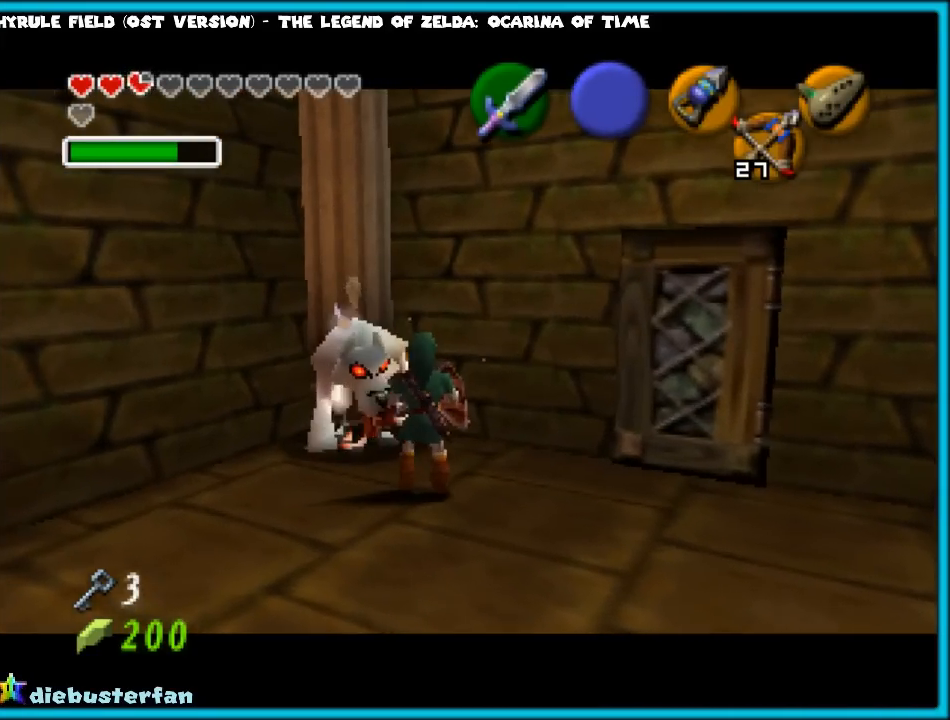
{"buttons": [], "left_stick": "center", "events": [[267, "left_stick", "up"], [483, "left_stick", "center"]]}
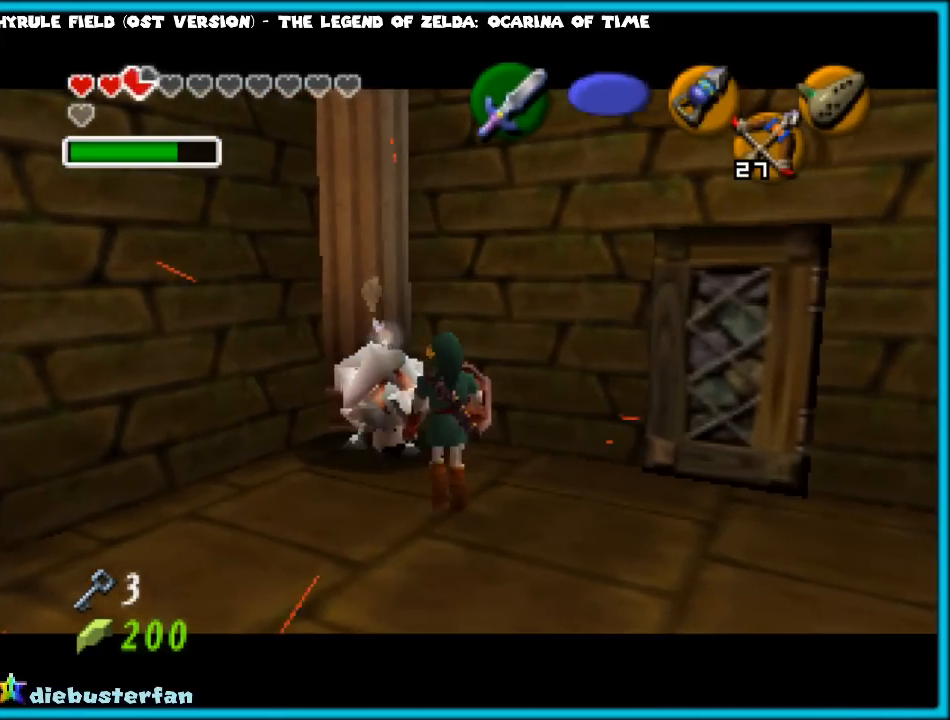
{"buttons": [], "left_stick": "center", "events": []}
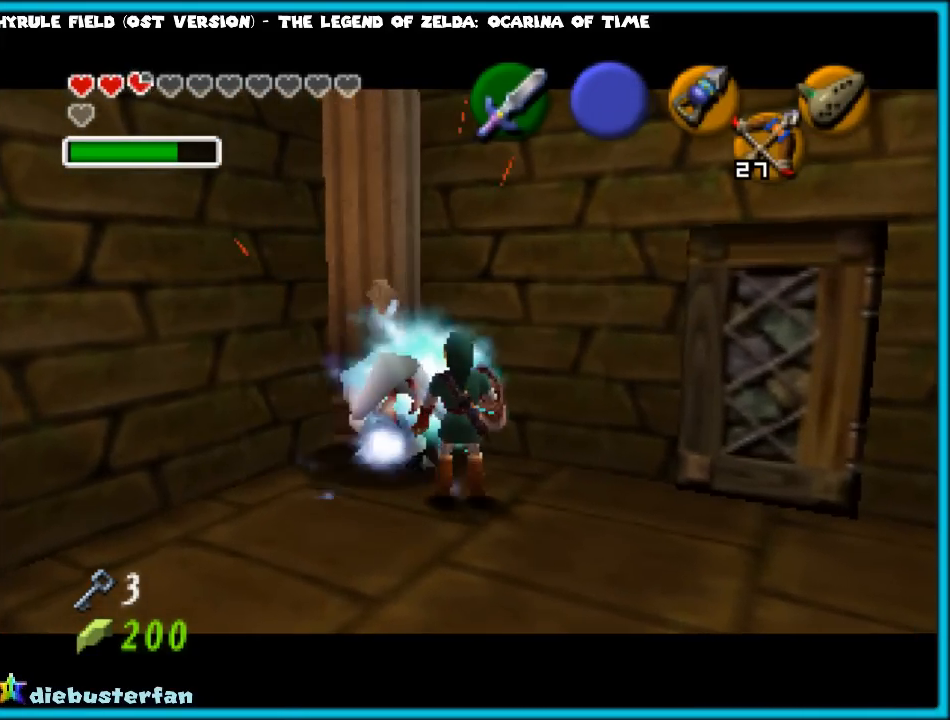
{"buttons": [], "left_stick": "center", "events": []}
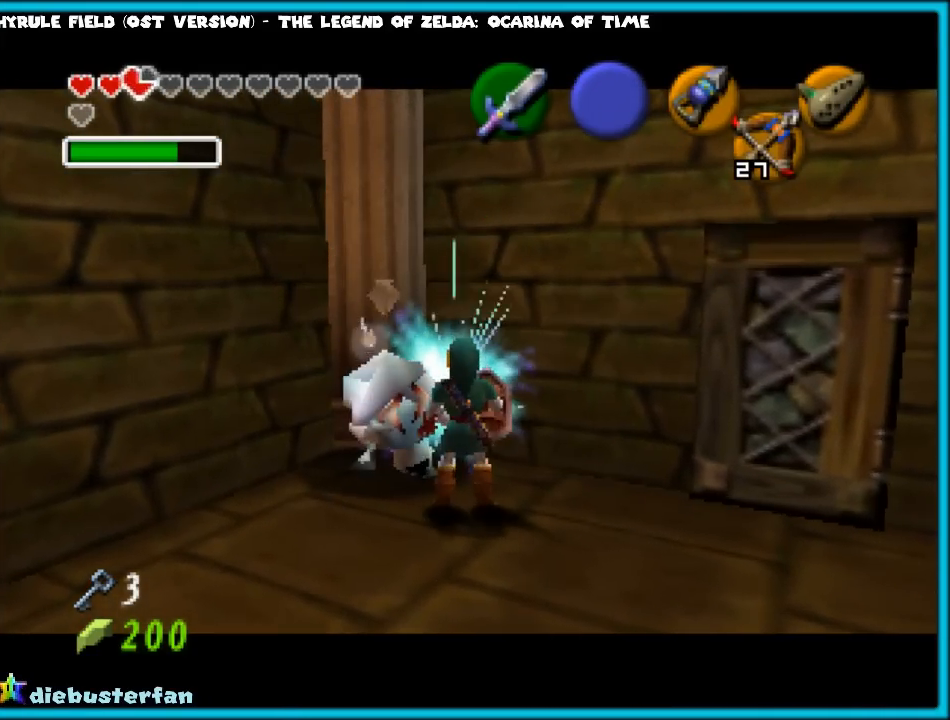
{"buttons": [], "left_stick": "center", "events": [[300, "left_stick", "up-left"], [450, "left_stick", "center"]]}
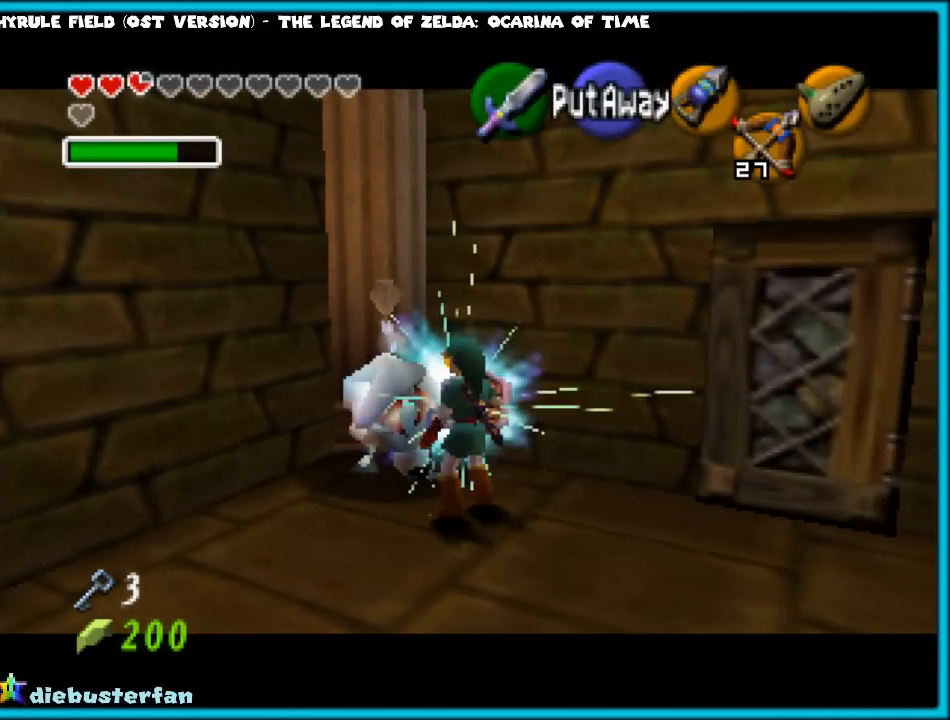
{"buttons": [], "left_stick": "center", "events": []}
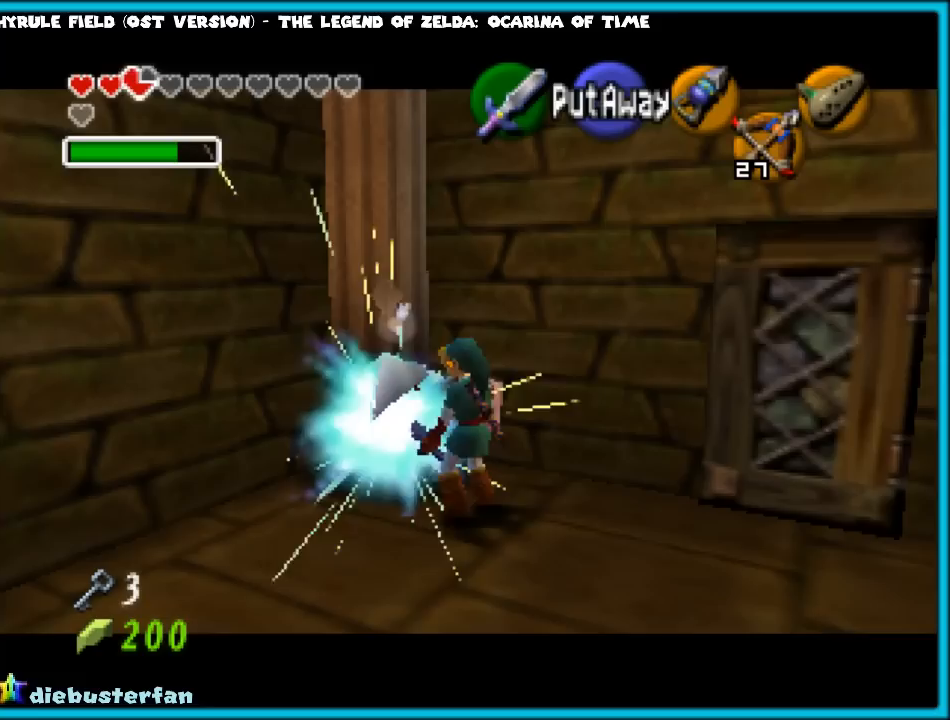
{"buttons": [], "left_stick": "center", "events": [[217, "left_stick", "up-left"], [317, "left_stick", "center"]]}